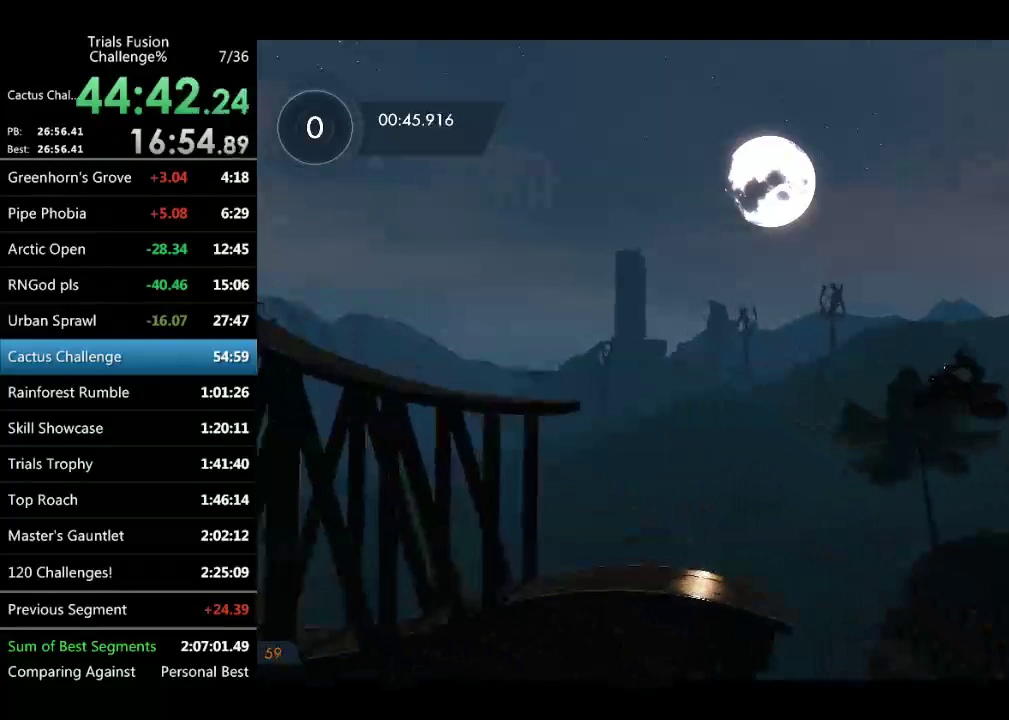
Gameplay with a controller (Xbox layout); each line is a JSON object with the inputs held at the frame after it. "events" lists button and stick changes between this image and that frame as [ms after this image, input, new state], when the widget could be followed in between. Not read: L1 L3 R1 R2 R3 TOUCHPAD.
{"buttons": [], "left_stick": "right", "events": [[124, "left_stick", "right"]]}
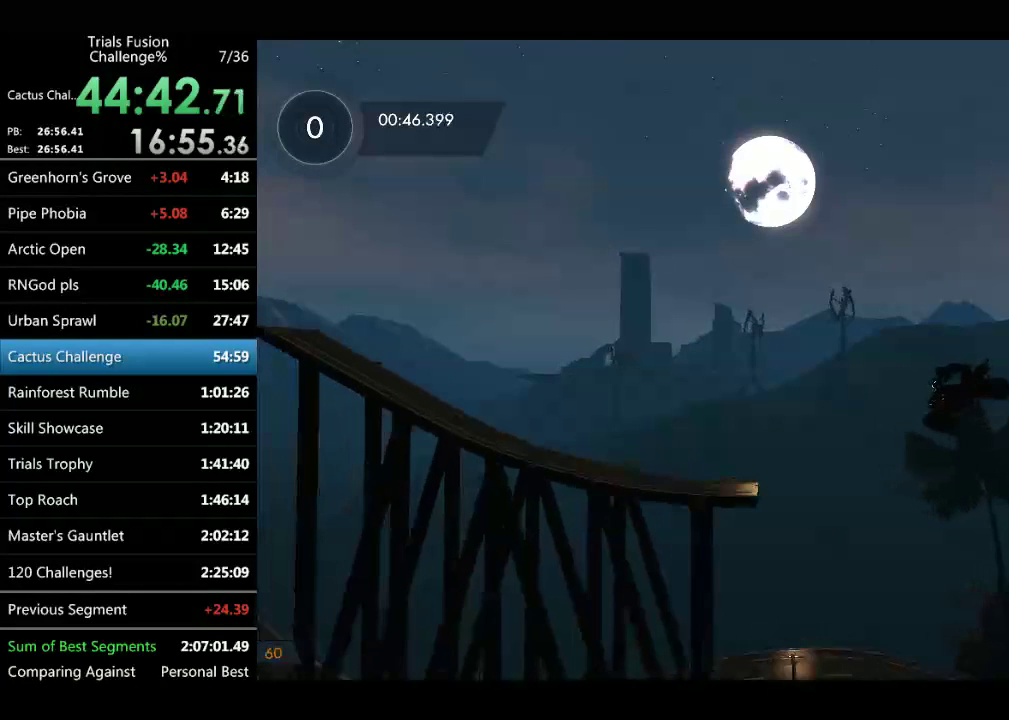
{"buttons": [], "left_stick": "center", "events": [[124, "left_stick", "center"], [290, "left_stick", "right"], [374, "left_stick", "center"]]}
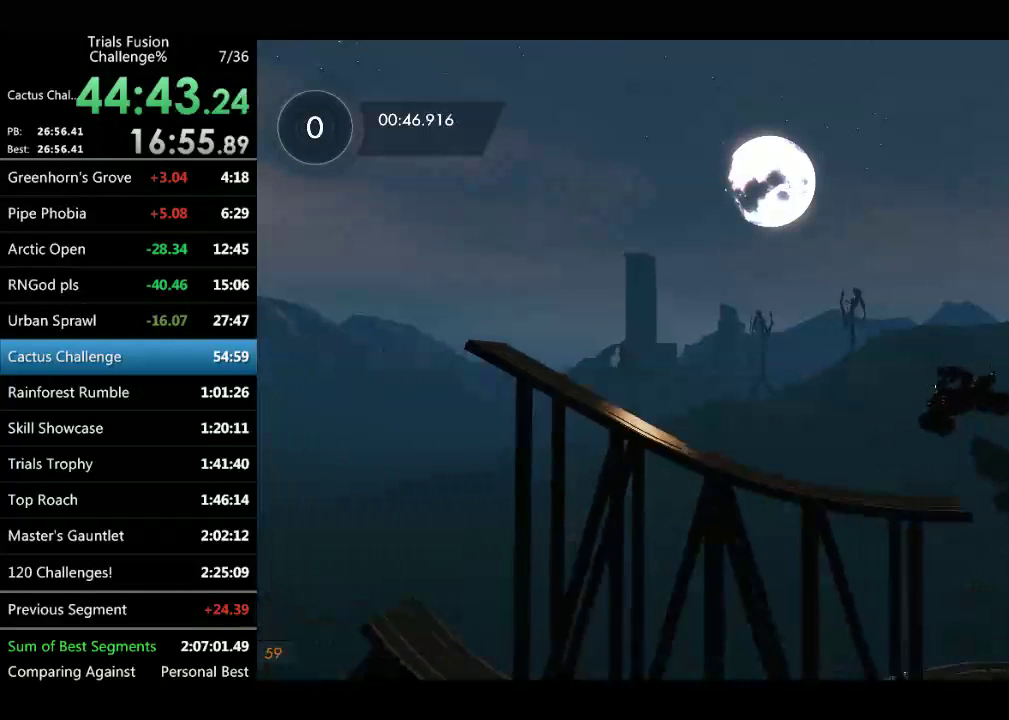
{"buttons": [], "left_stick": "center", "events": [[250, "left_stick", "right"], [374, "left_stick", "center"]]}
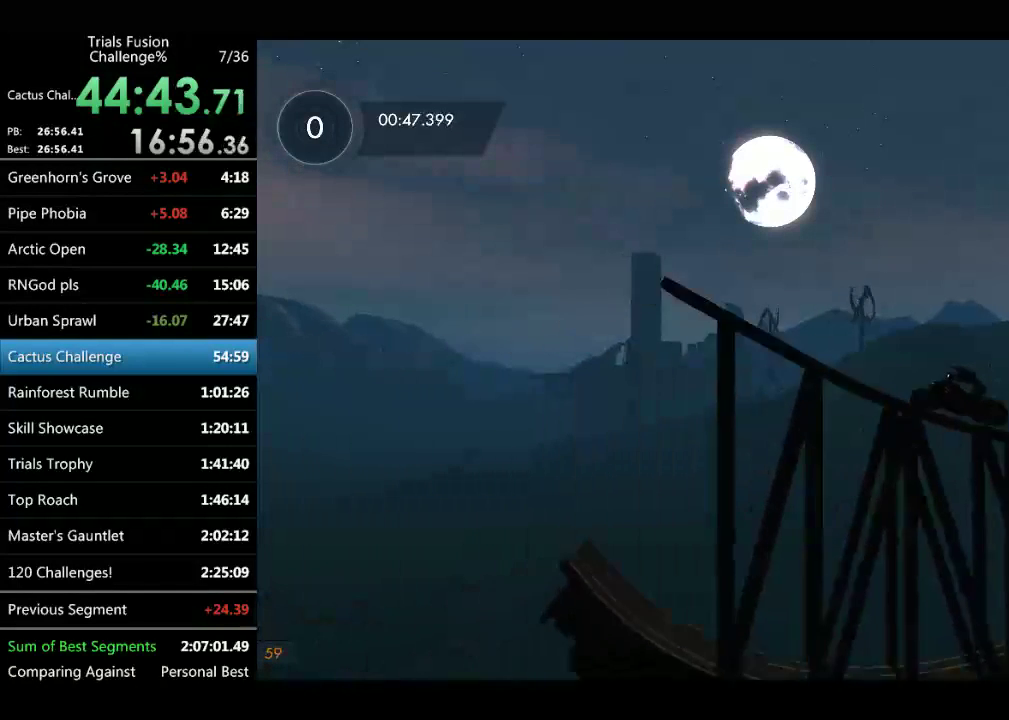
{"buttons": [], "left_stick": "center", "events": []}
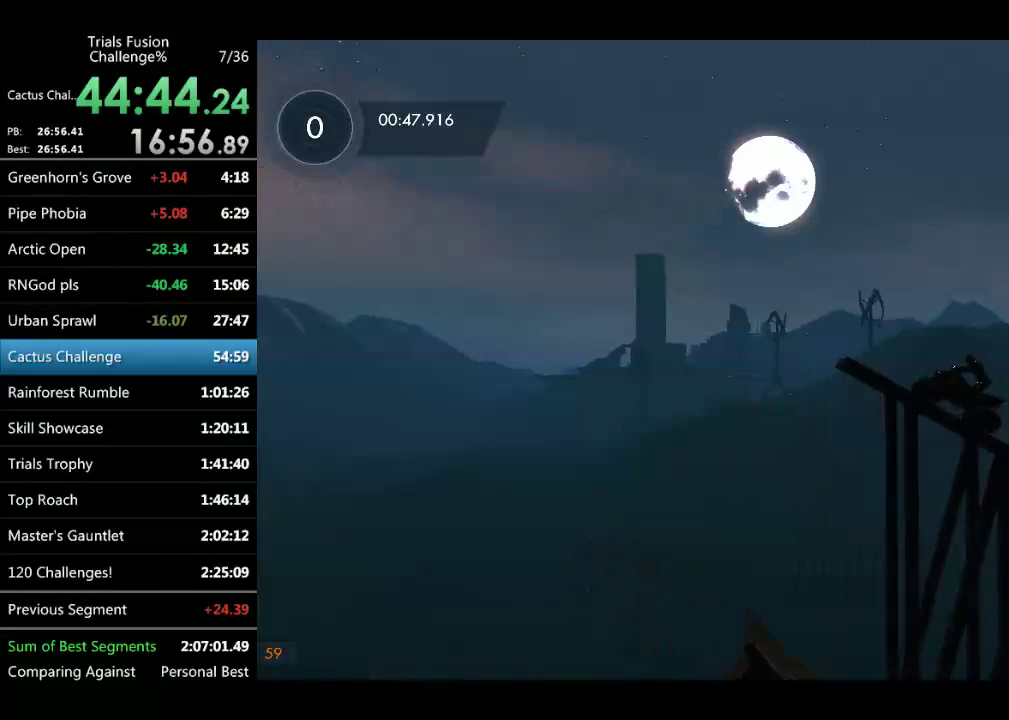
{"buttons": [], "left_stick": "left", "events": [[125, "left_stick", "left"]]}
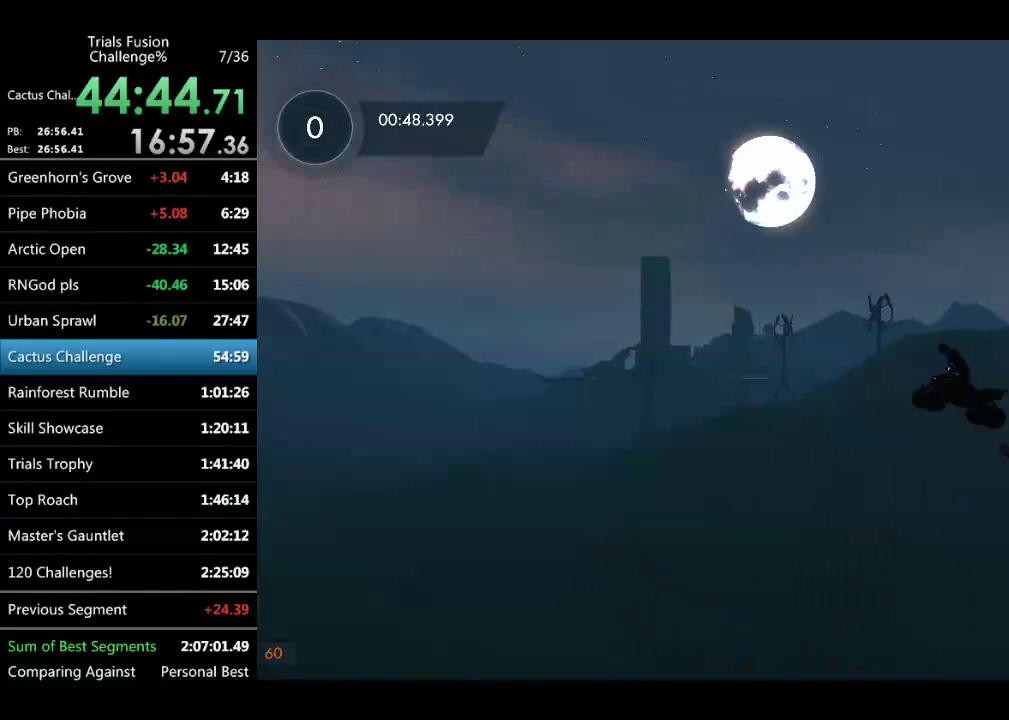
{"buttons": [], "left_stick": "left", "events": []}
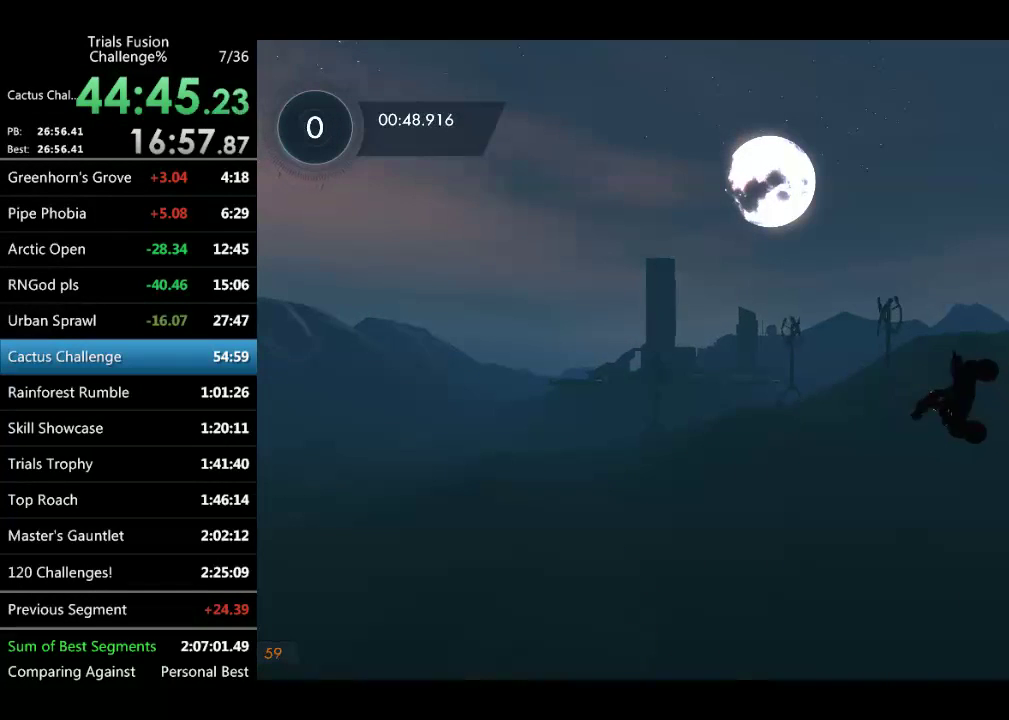
{"buttons": [], "left_stick": "right", "events": [[125, "left_stick", "right"], [291, "left_stick", "center"], [458, "left_stick", "right"]]}
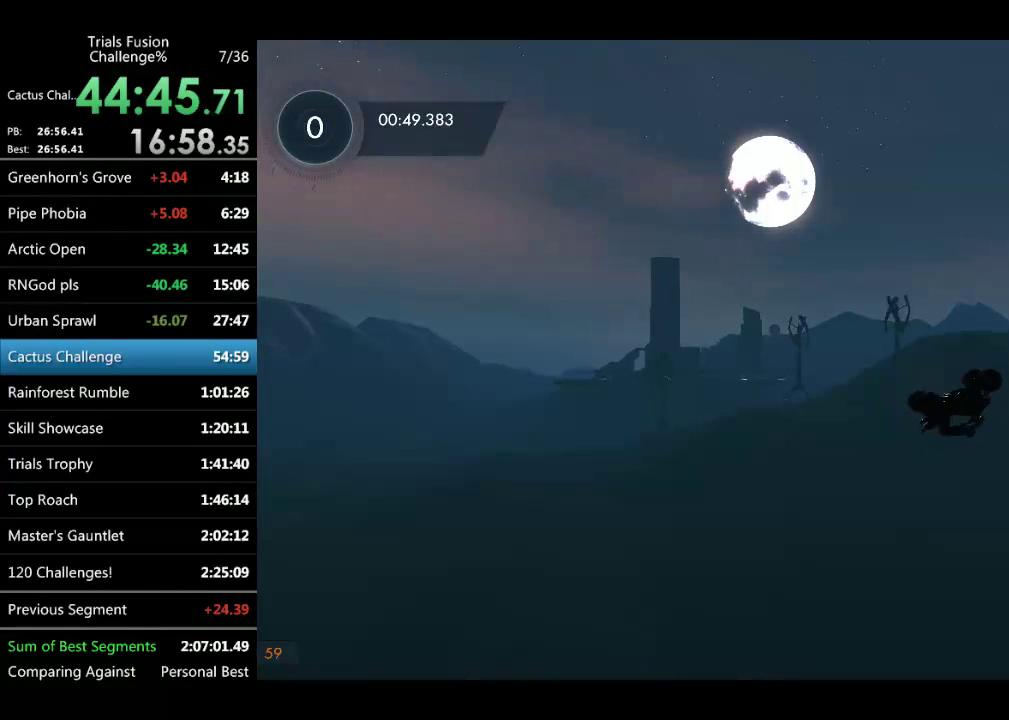
{"buttons": [], "left_stick": "center", "events": [[457, "left_stick", "center"]]}
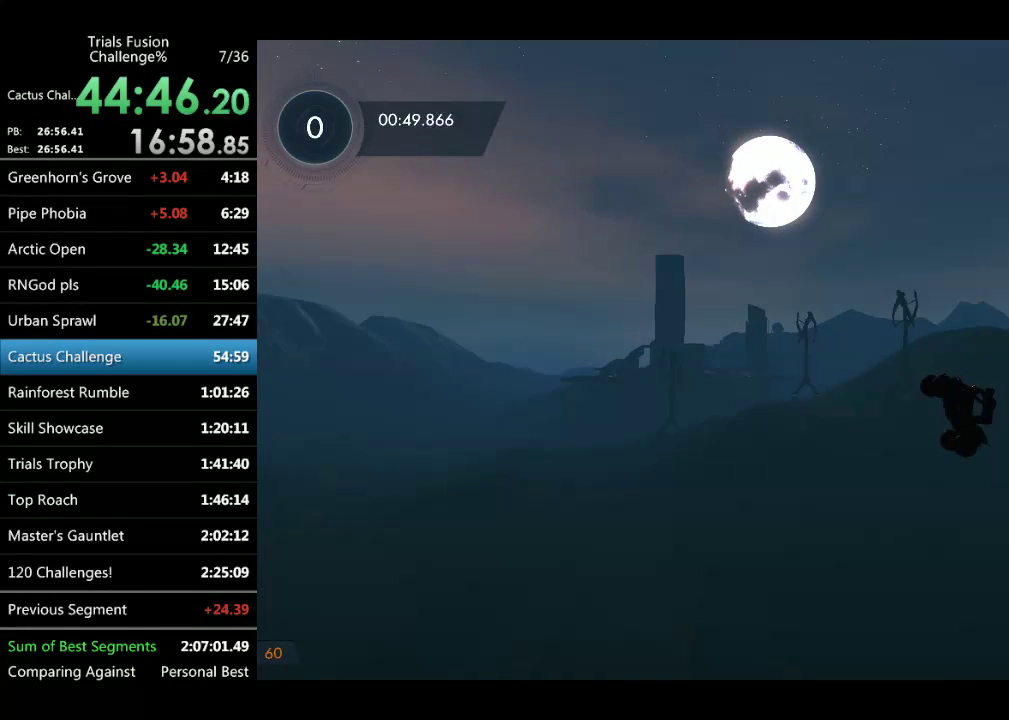
{"buttons": [], "left_stick": "center", "events": [[166, "left_stick", "right"], [249, "left_stick", "down-right"], [332, "left_stick", "center"]]}
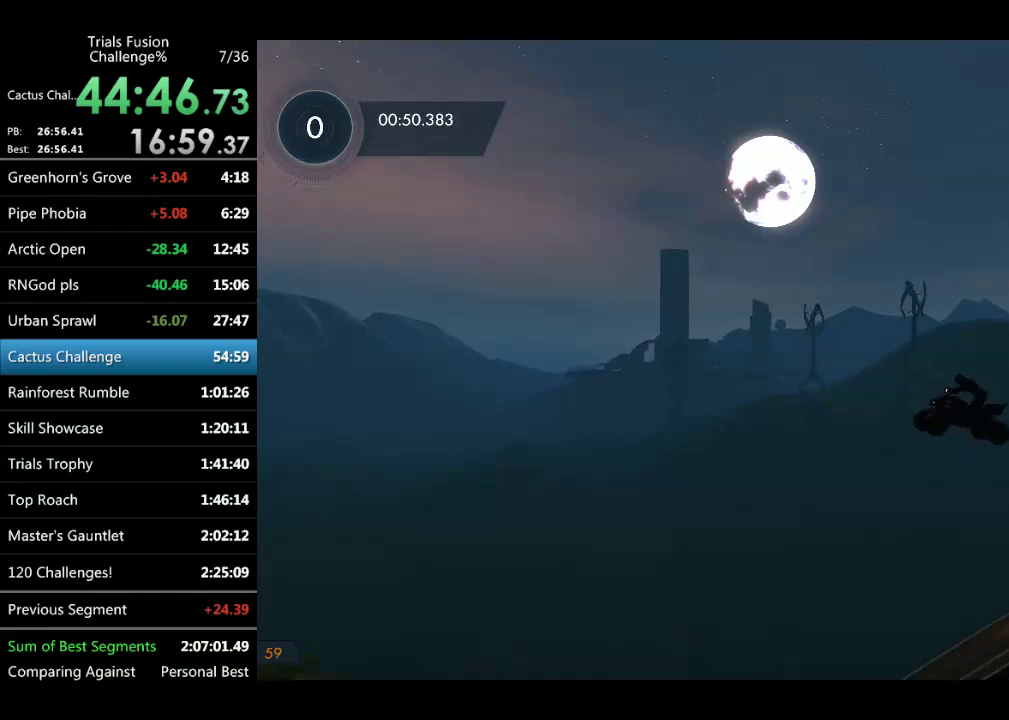
{"buttons": [], "left_stick": "right", "events": [[41, "left_stick", "right"], [208, "left_stick", "center"], [457, "left_stick", "right"]]}
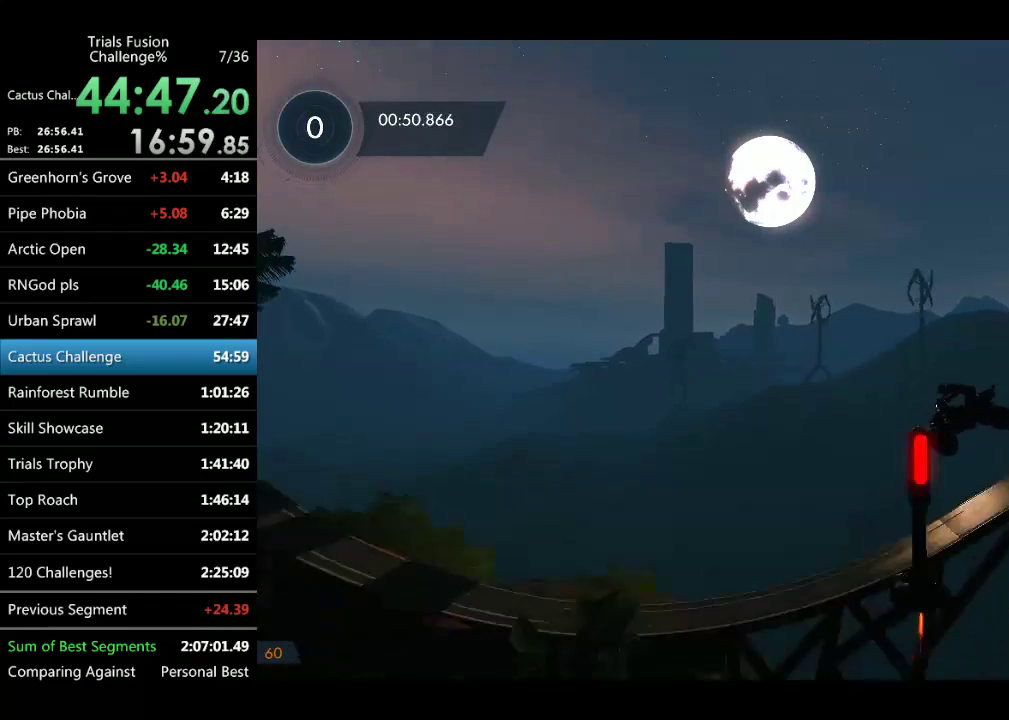
{"buttons": [], "left_stick": "right", "events": [[208, "left_stick", "center"], [458, "left_stick", "right"]]}
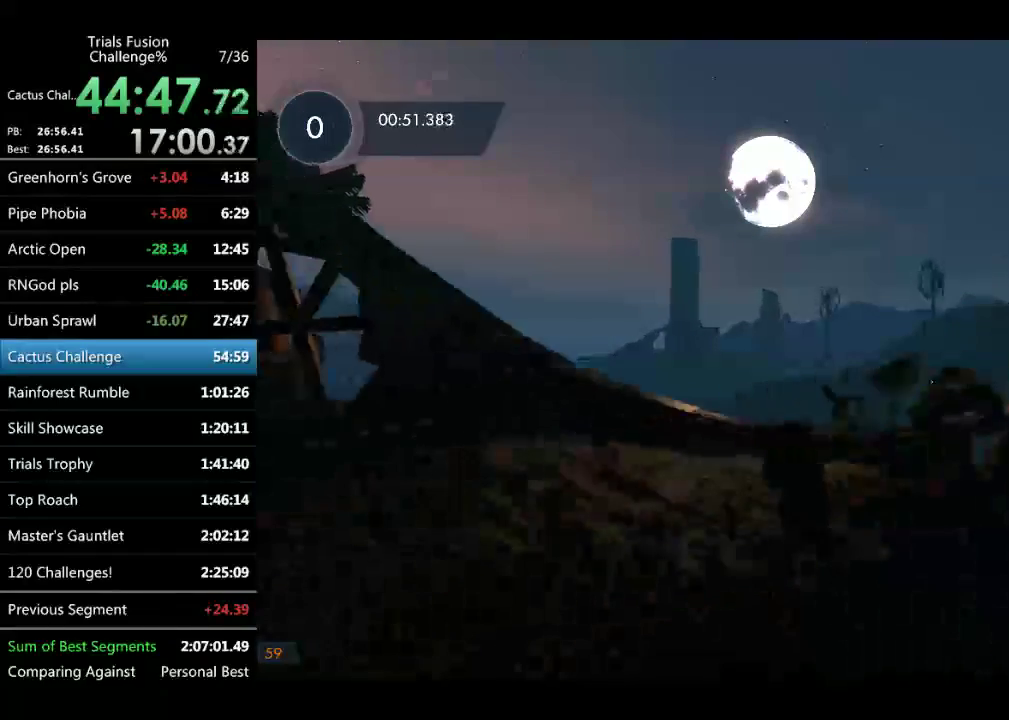
{"buttons": [], "left_stick": "center", "events": [[250, "left_stick", "center"]]}
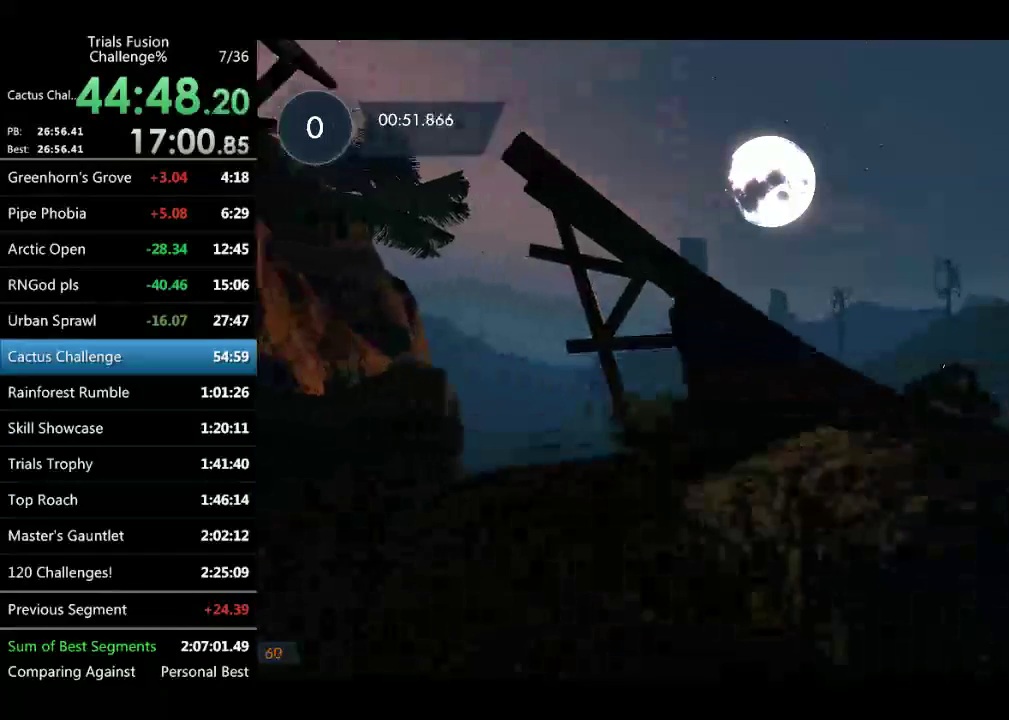
{"buttons": [], "left_stick": "center", "events": [[208, "left_stick", "left"], [333, "left_stick", "center"]]}
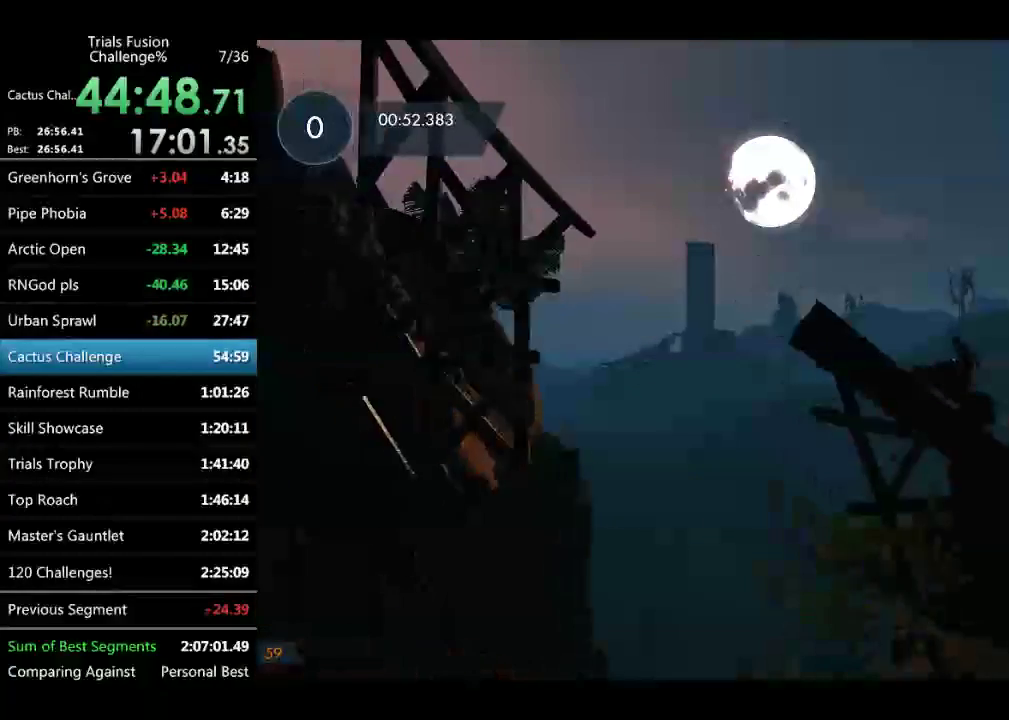
{"buttons": [], "left_stick": "left", "events": [[415, "left_stick", "left"]]}
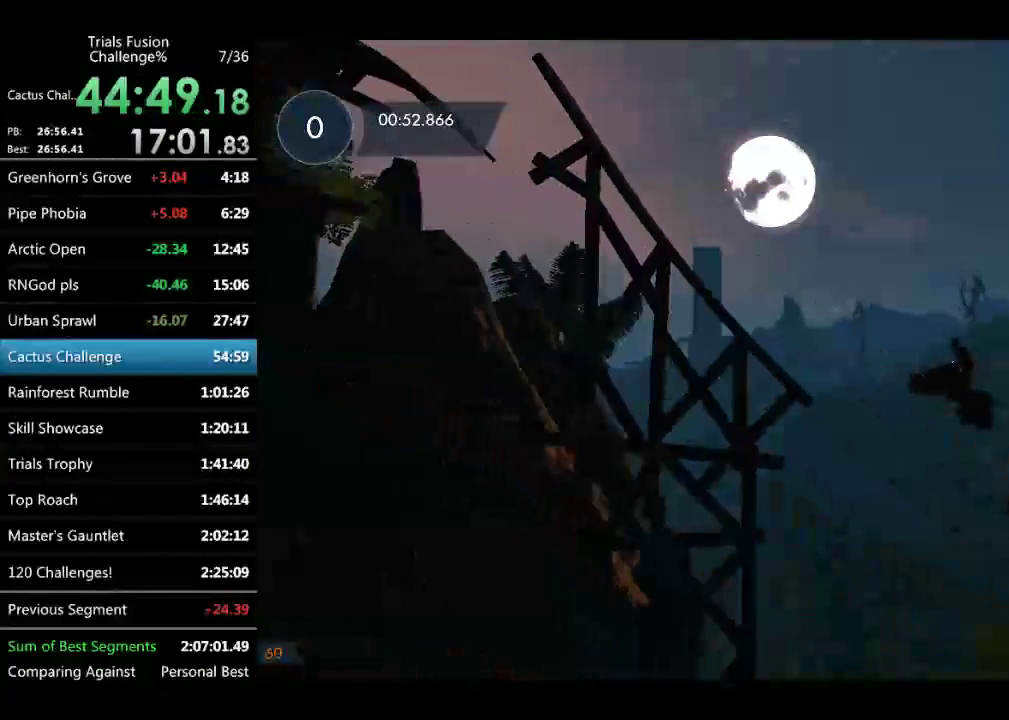
{"buttons": [], "left_stick": "left", "events": [[41, "left_stick", "center"], [457, "left_stick", "left"]]}
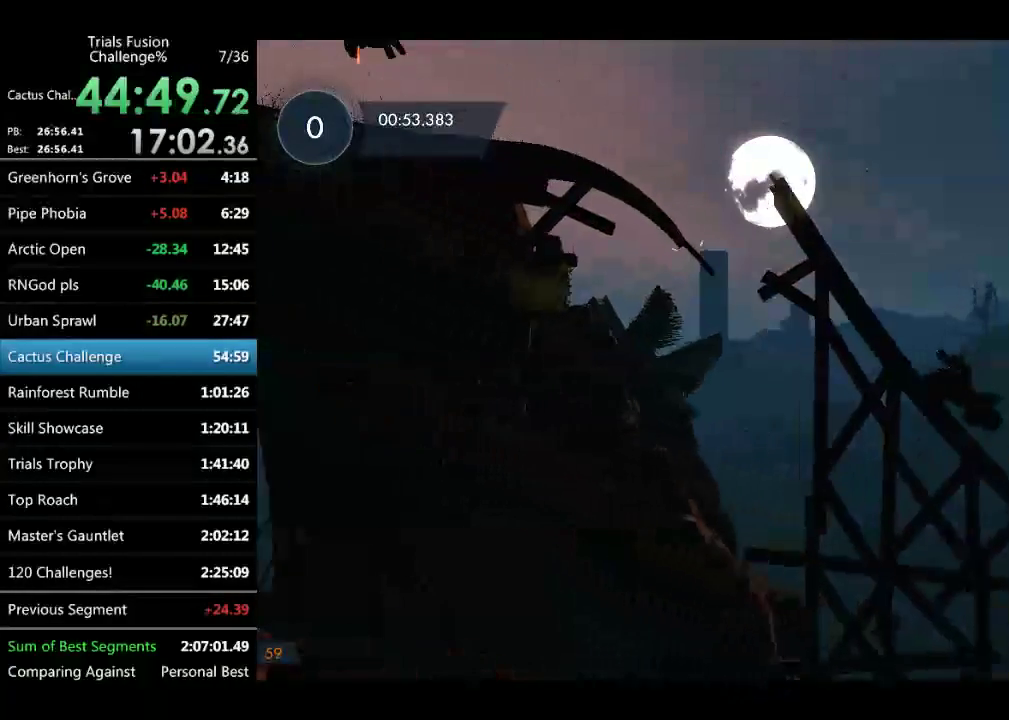
{"buttons": [], "left_stick": "center", "events": [[499, "left_stick", "center"]]}
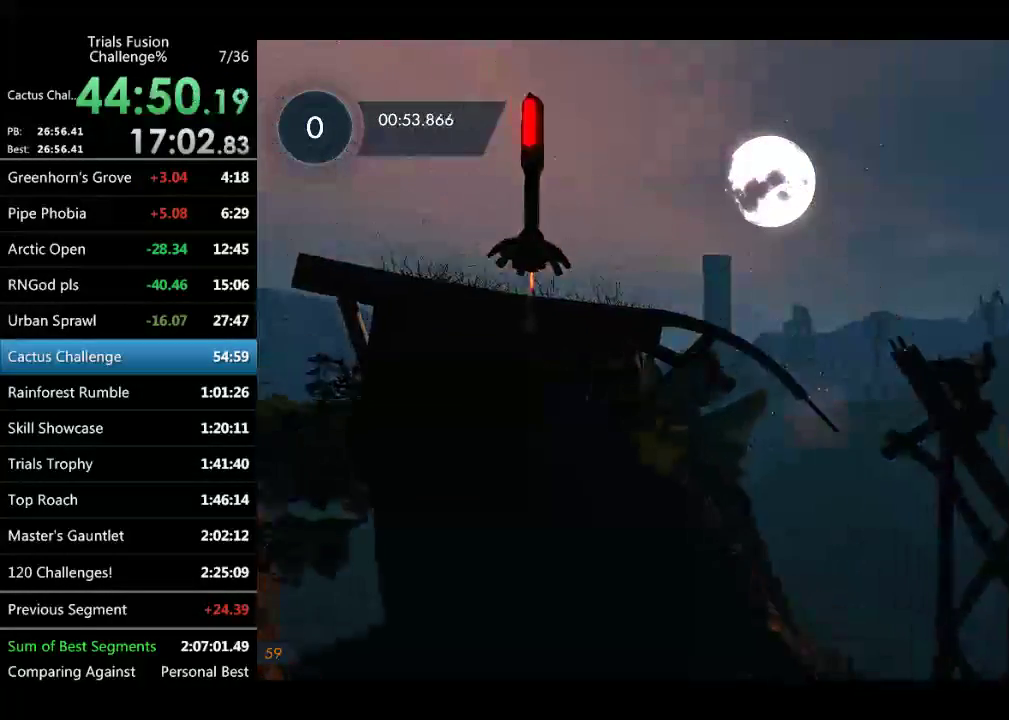
{"buttons": [], "left_stick": "center", "events": []}
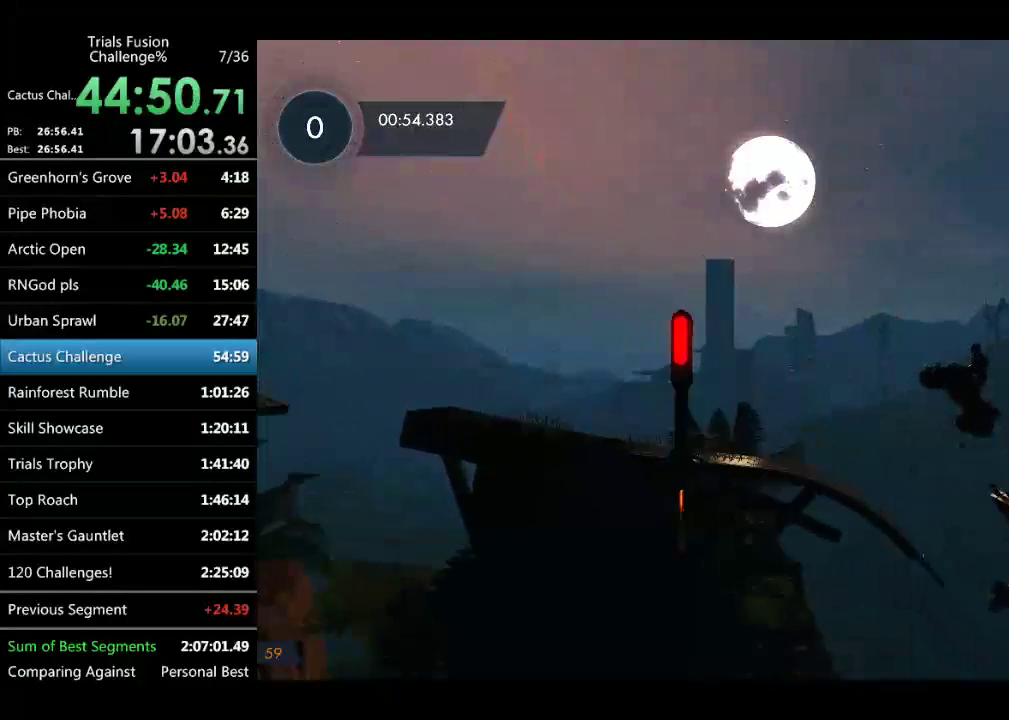
{"buttons": [], "left_stick": "center", "events": [[125, "left_stick", "left"], [249, "left_stick", "center"]]}
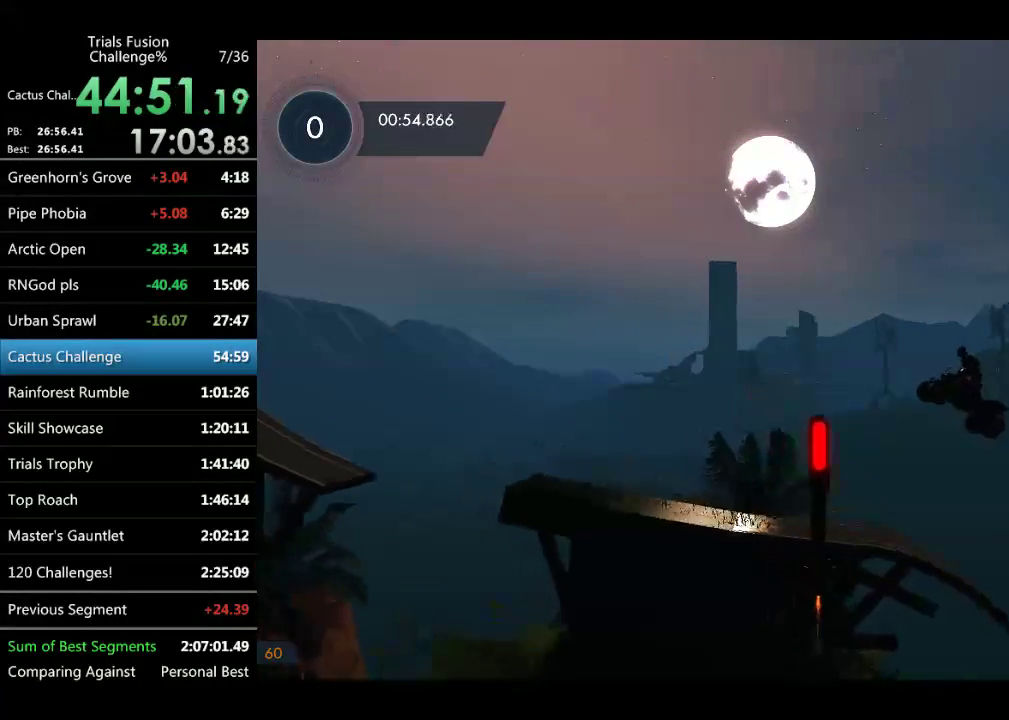
{"buttons": [], "left_stick": "center", "events": []}